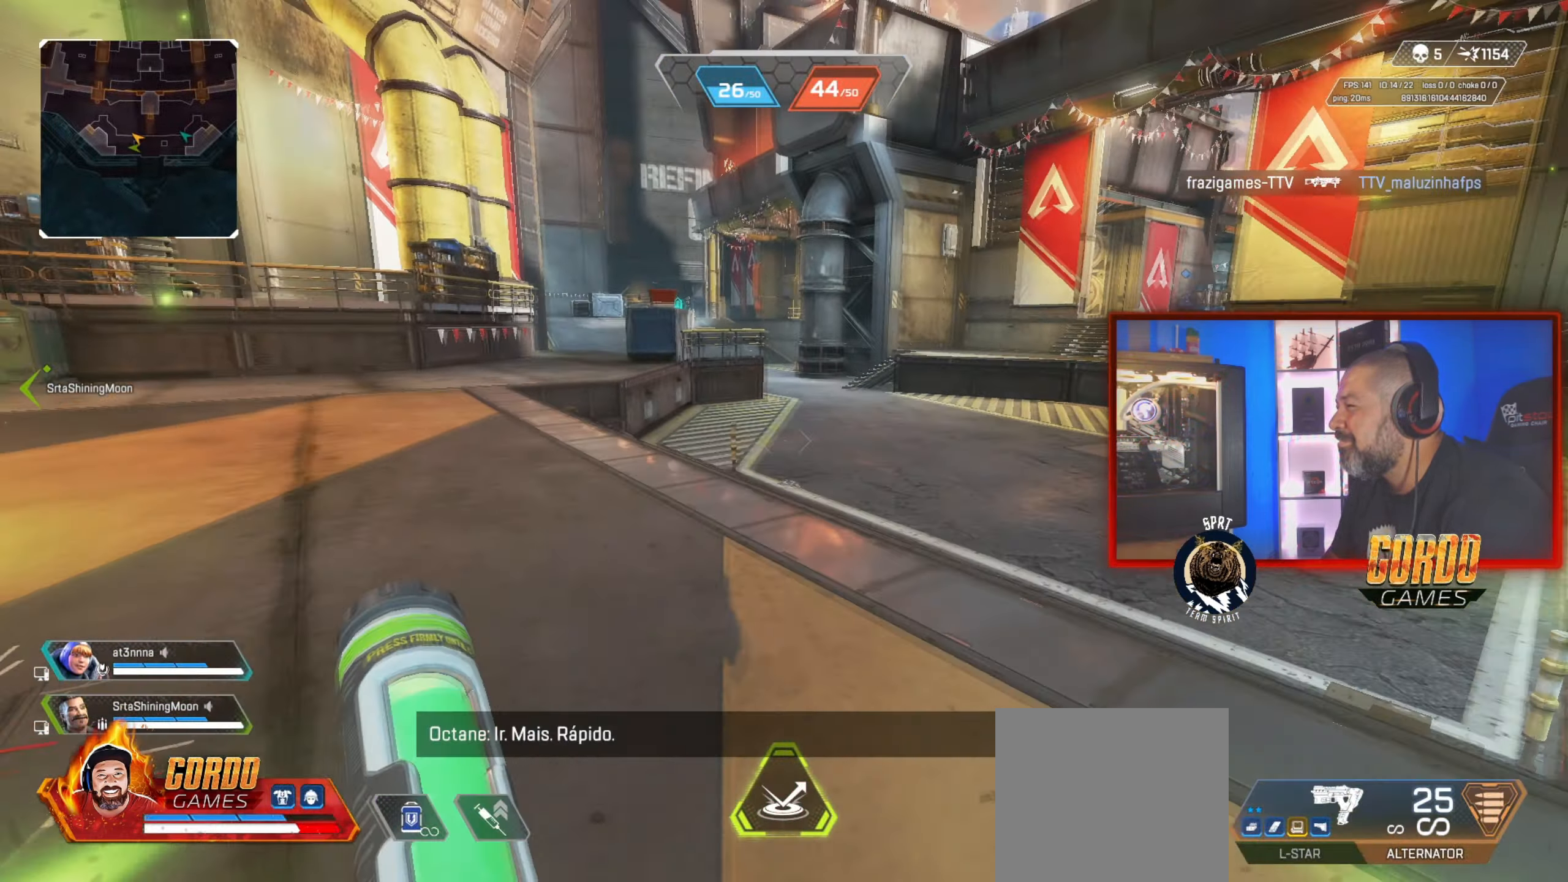
Gameplay with a controller (PlayStation layout); each line is a JSON object with the inputs held at the frame after it. "button_events" lists button changes between this image and that frame as [ms after this image, input, new state], when the widget could be followed in between (sticks are given only as held states).
{"buttons": [], "left_stick": "up", "right_stick": "center", "button_events": []}
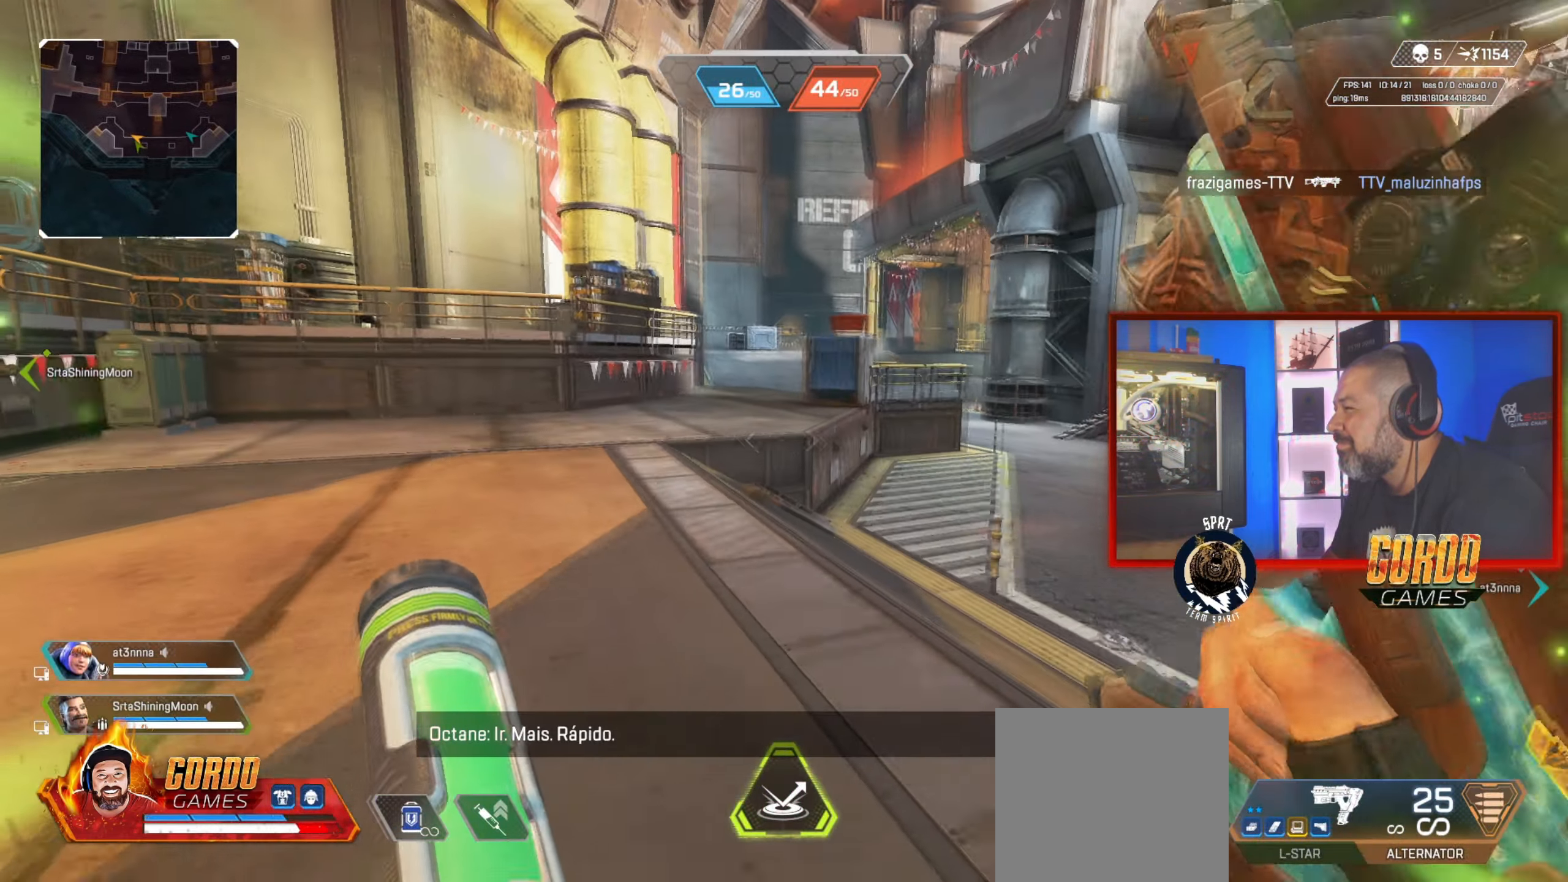
{"buttons": [], "left_stick": "up", "right_stick": "center", "button_events": [[133, "CIRCLE", "down"], [367, "L1", "down"], [434, "CIRCLE", "up"], [467, "L1", "up"]]}
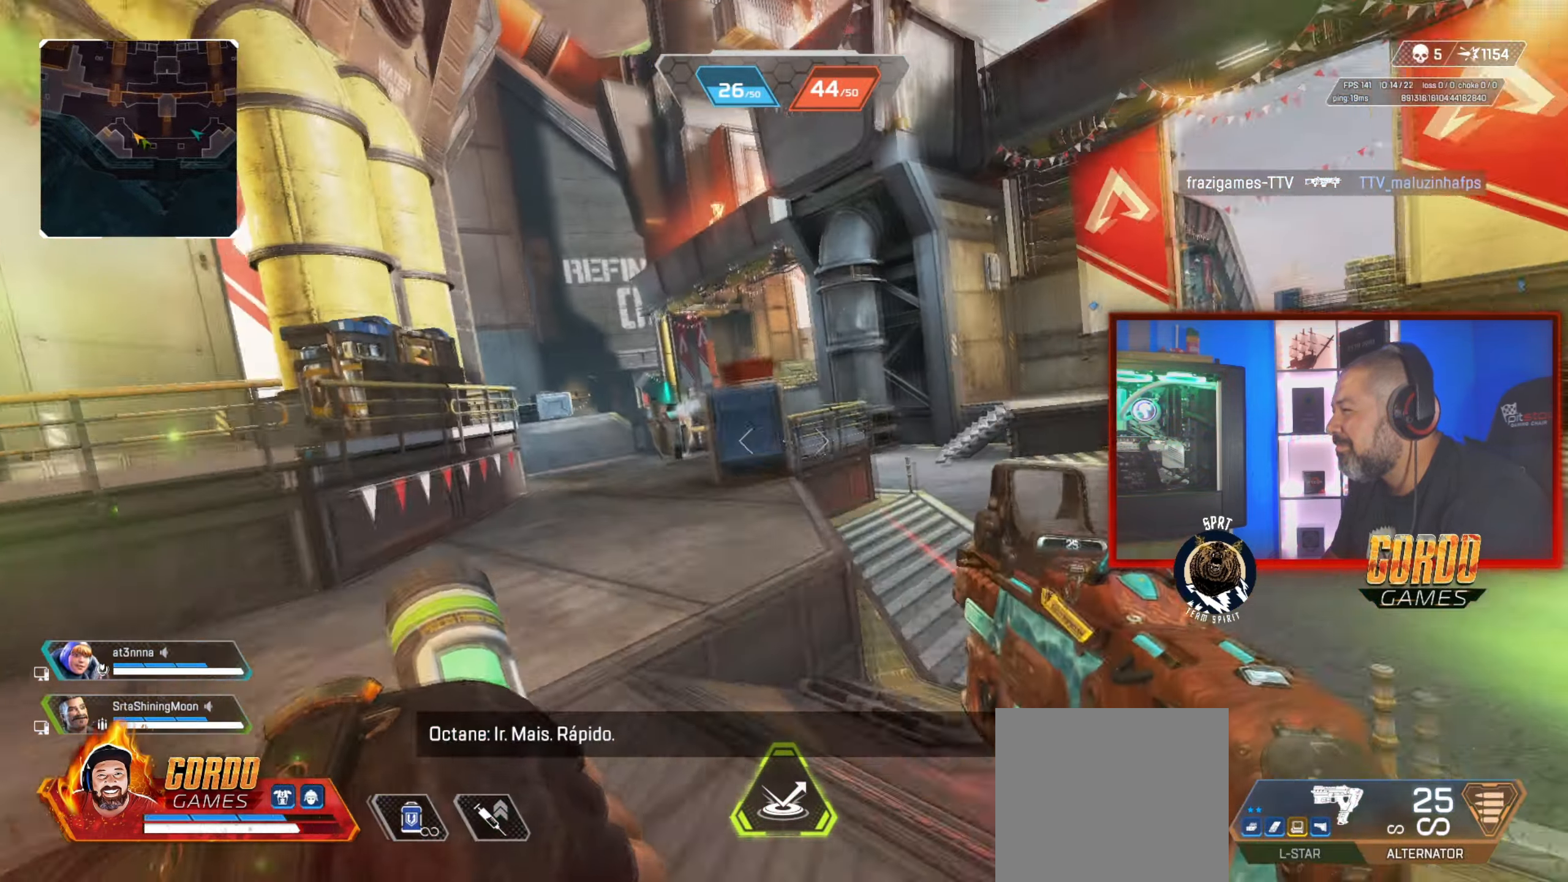
{"buttons": [], "left_stick": "up", "right_stick": "center", "button_events": [[117, "R3", "down"], [434, "R3", "up"]]}
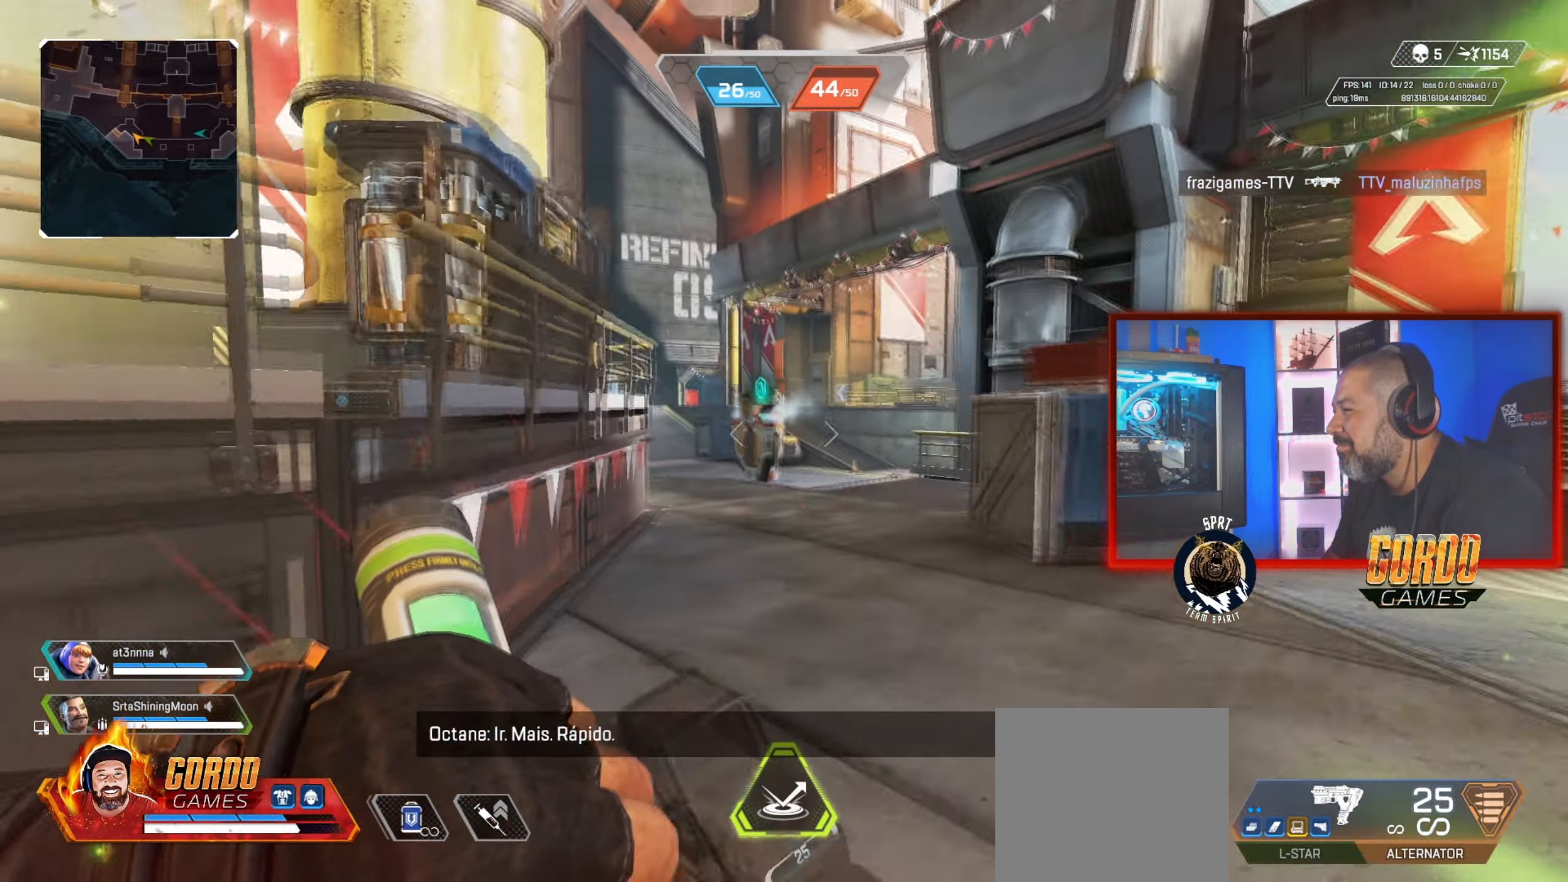
{"buttons": [], "left_stick": "up", "right_stick": "center", "button_events": []}
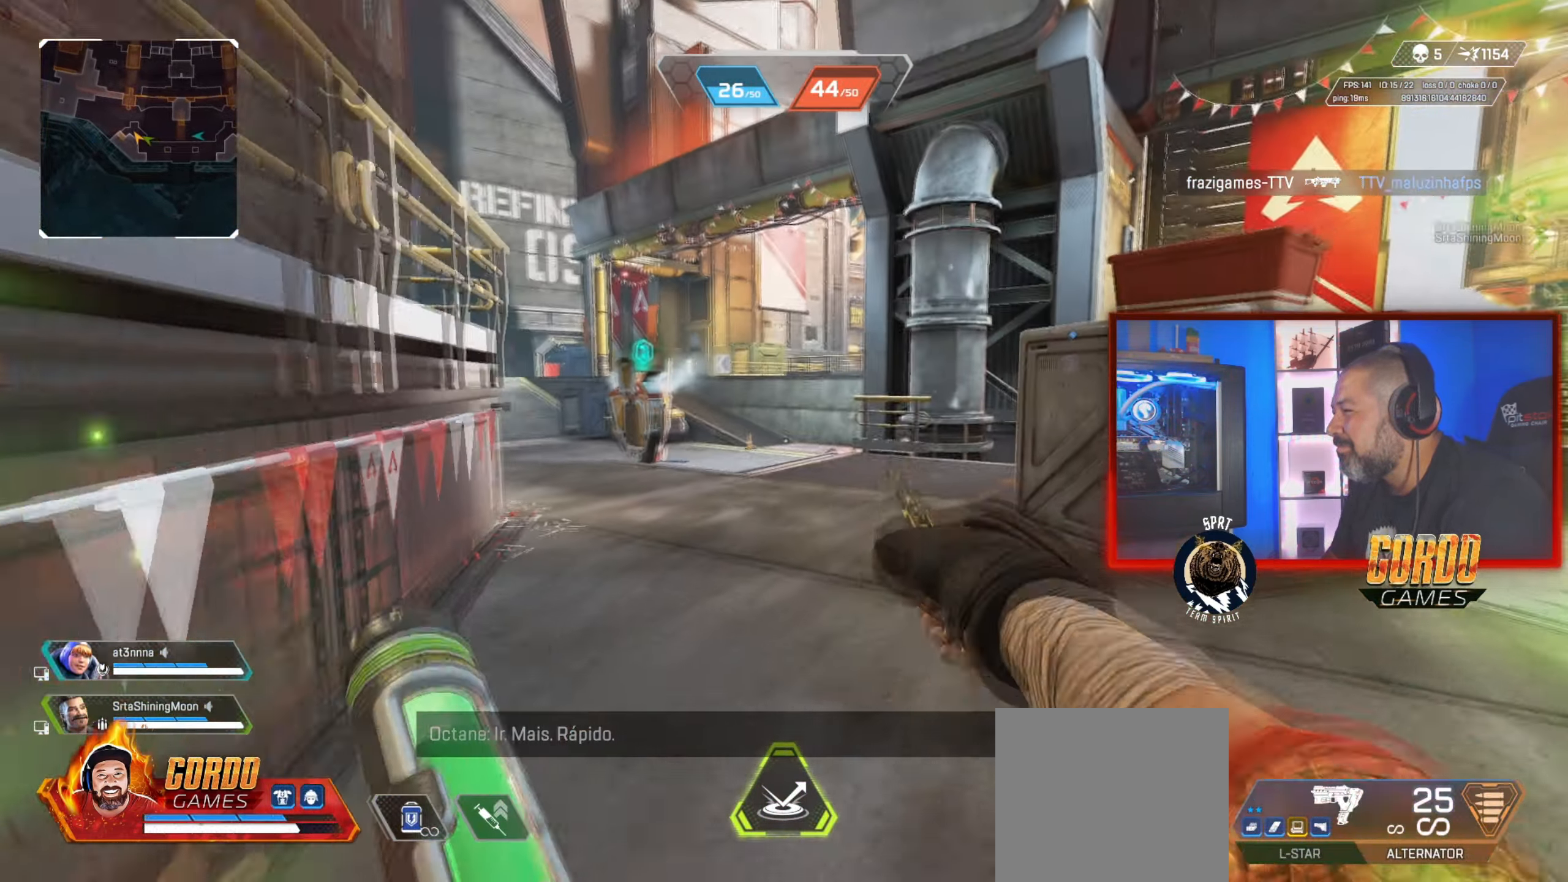
{"buttons": [], "left_stick": "up", "right_stick": "center", "button_events": []}
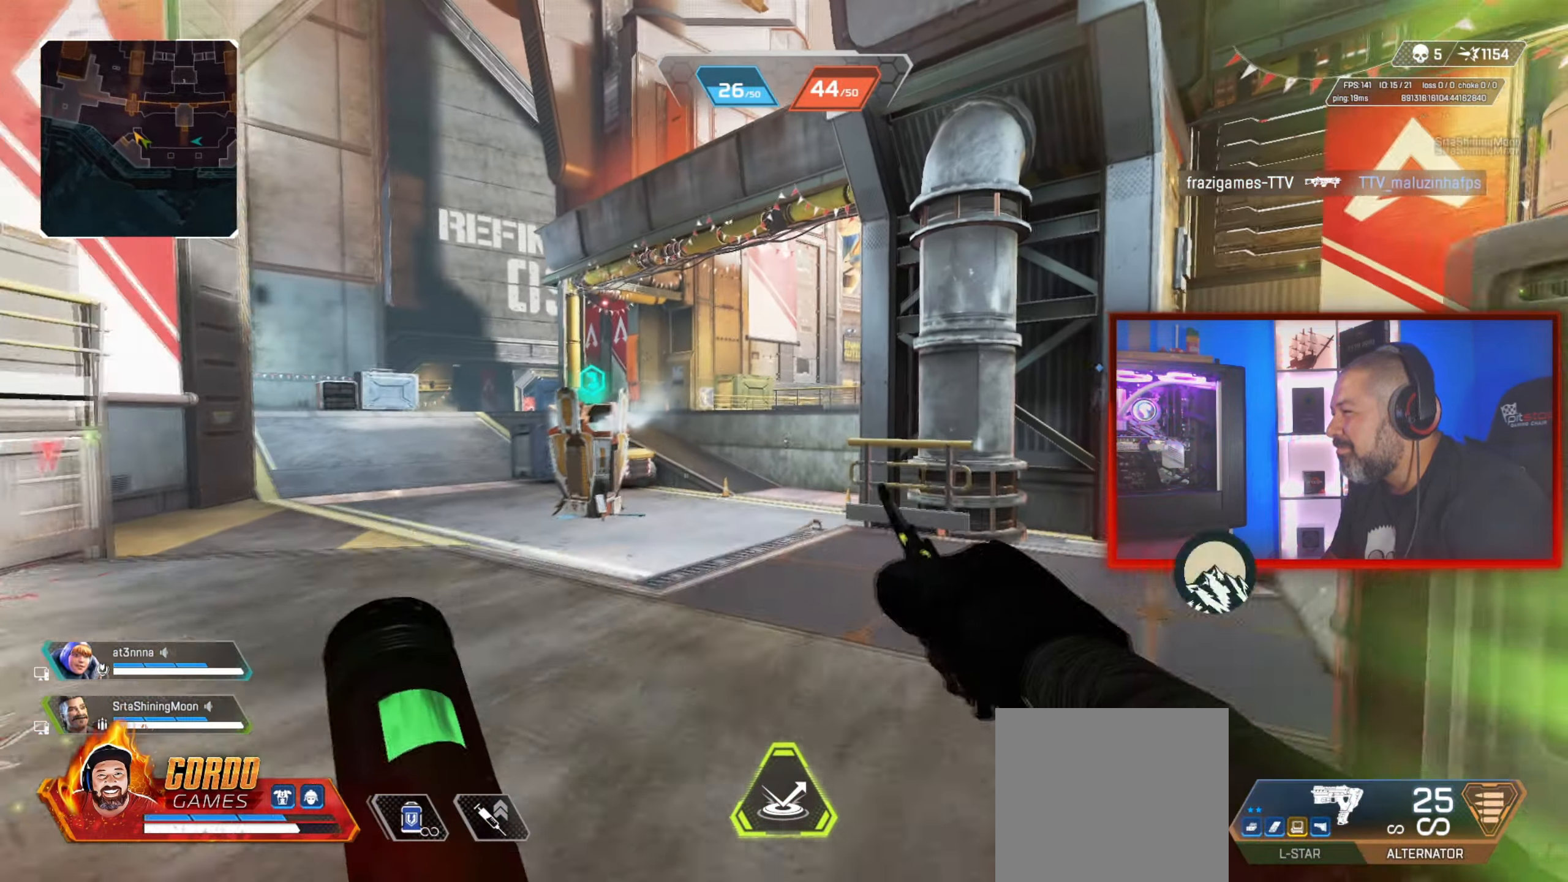
{"buttons": ["CIRCLE"], "left_stick": "up", "right_stick": "center", "button_events": [[300, "CIRCLE", "down"]]}
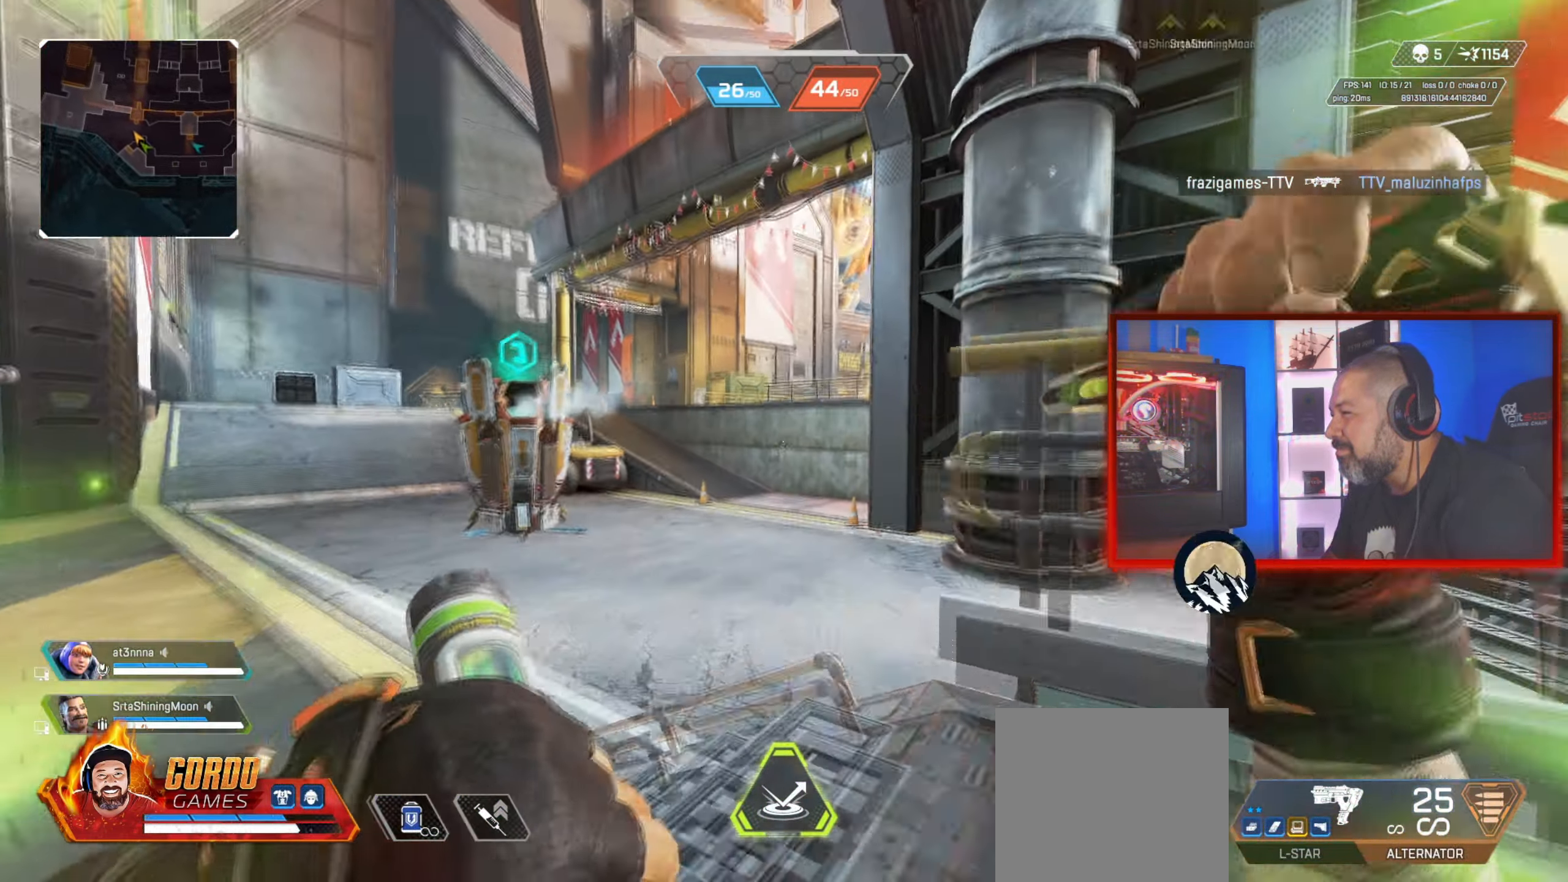
{"buttons": [], "left_stick": "up", "right_stick": "center", "button_events": [[134, "L1", "down"], [234, "L1", "up"], [251, "CIRCLE", "up"]]}
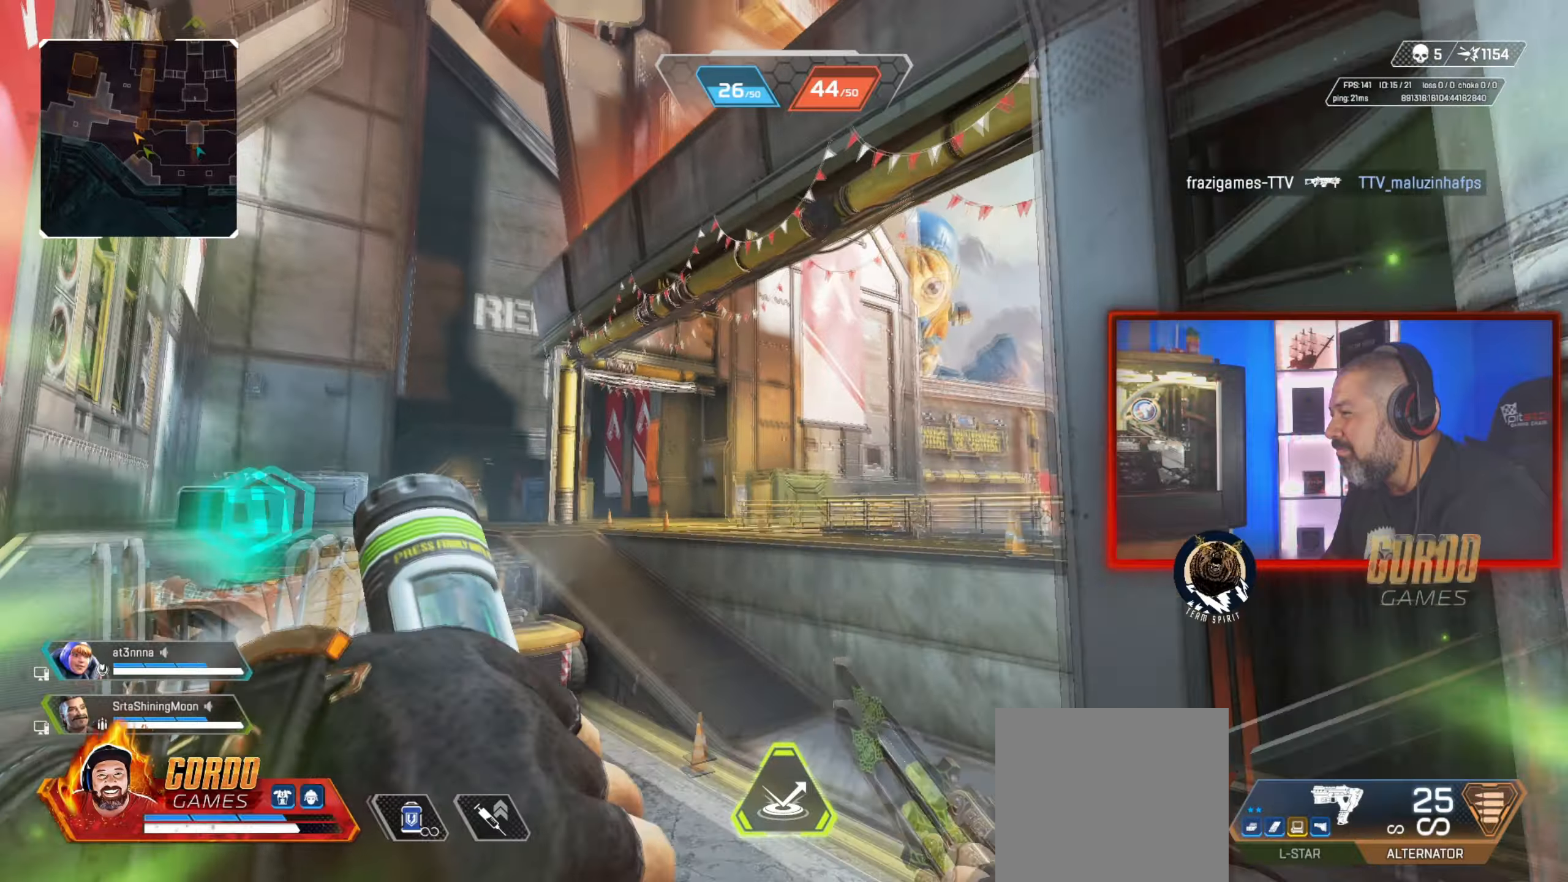
{"buttons": [], "left_stick": "up", "right_stick": "center", "button_events": [[251, "R3", "down"], [384, "R3", "up"]]}
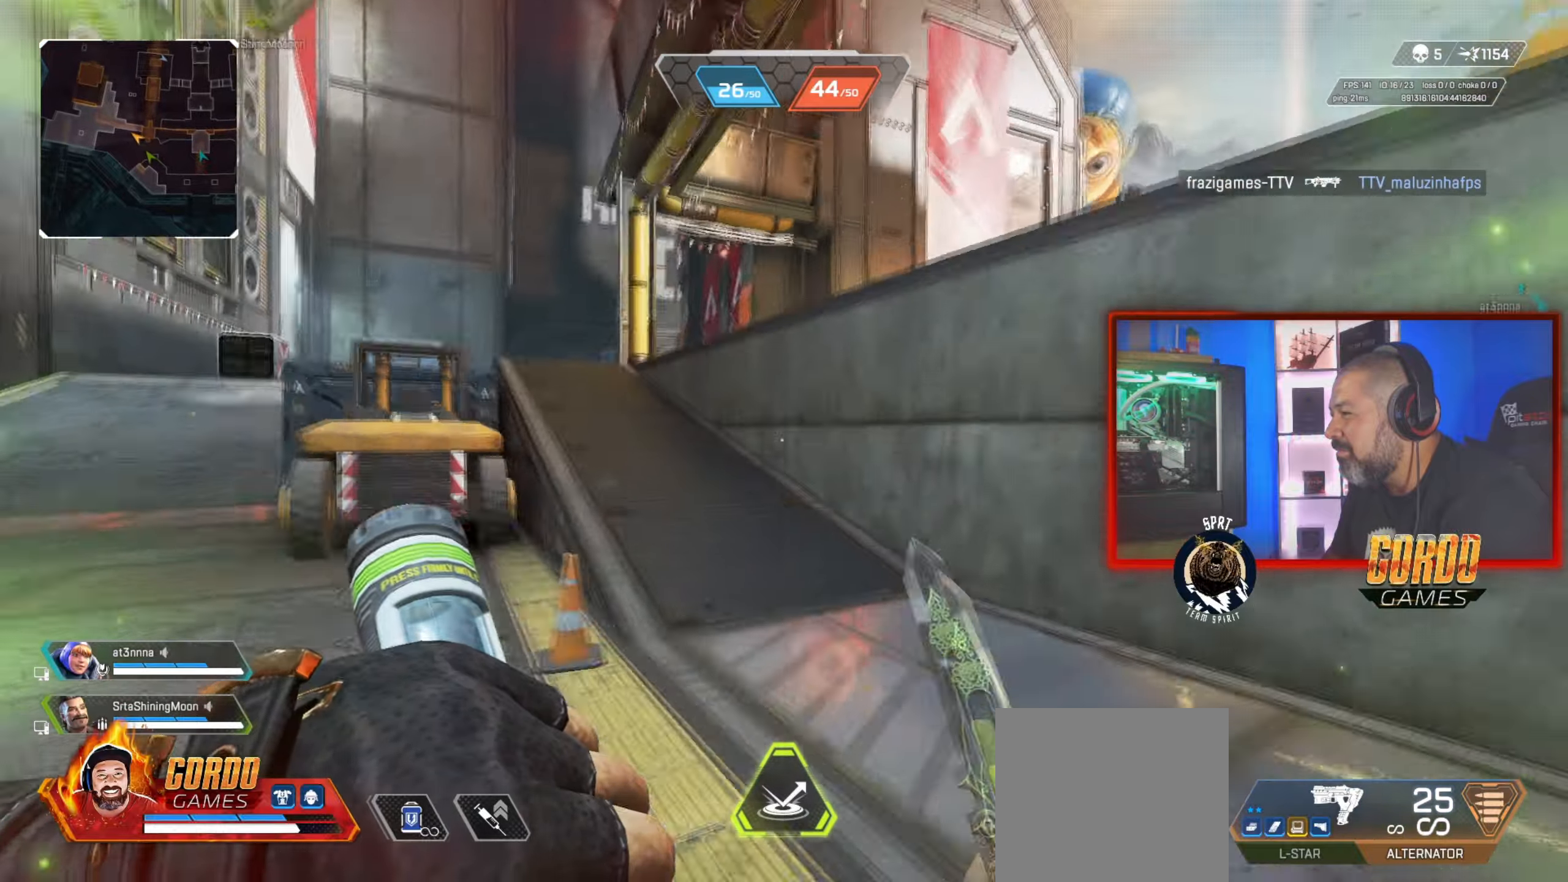
{"buttons": [], "left_stick": "up", "right_stick": "center", "button_events": []}
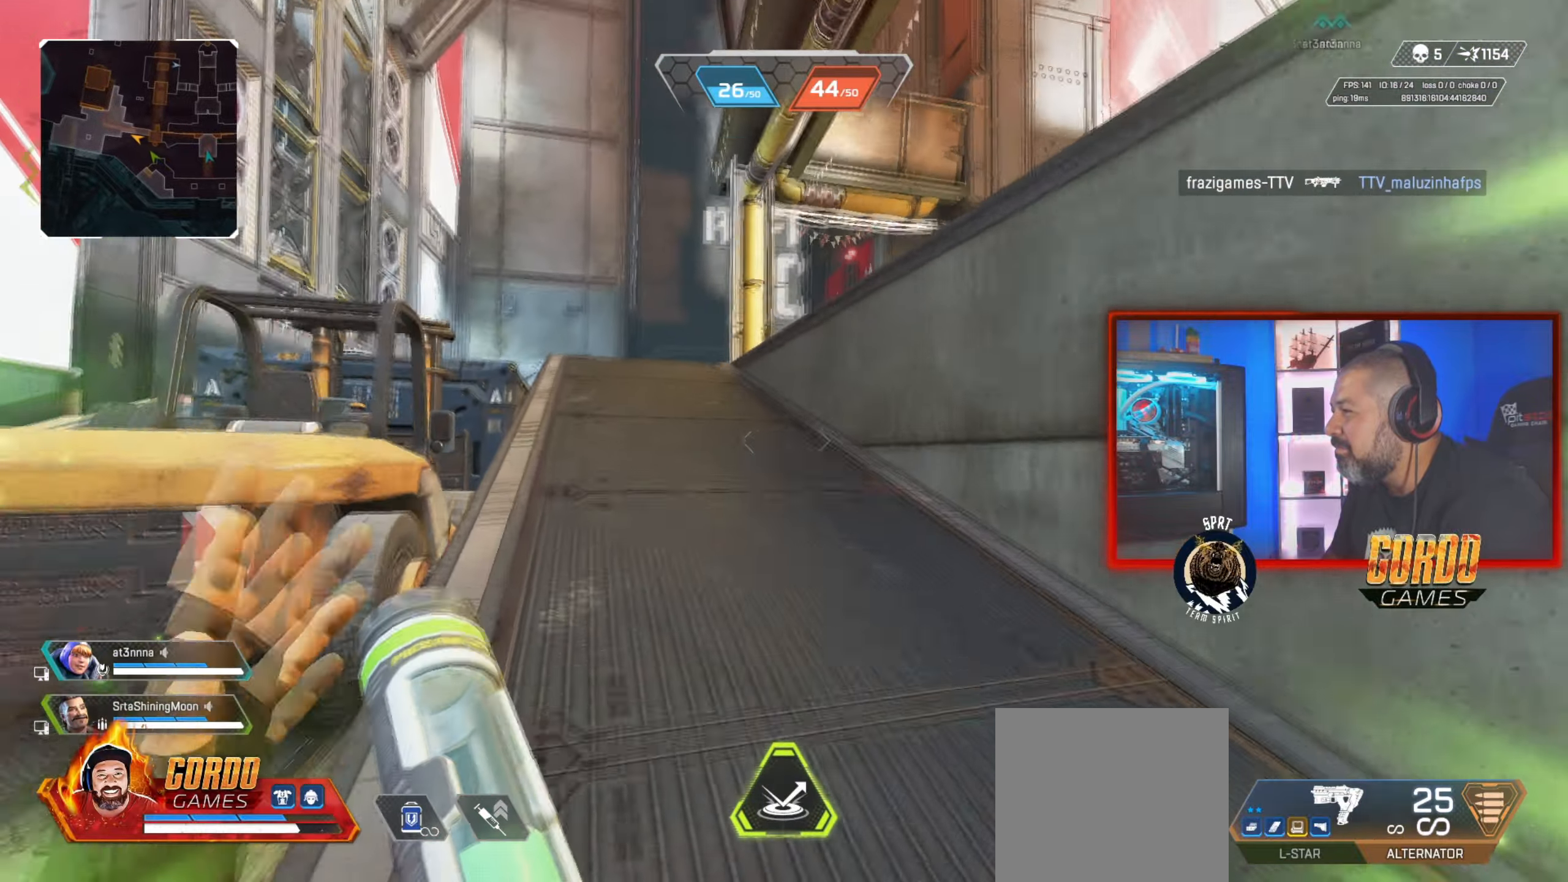
{"buttons": [], "left_stick": "up", "right_stick": "center", "button_events": []}
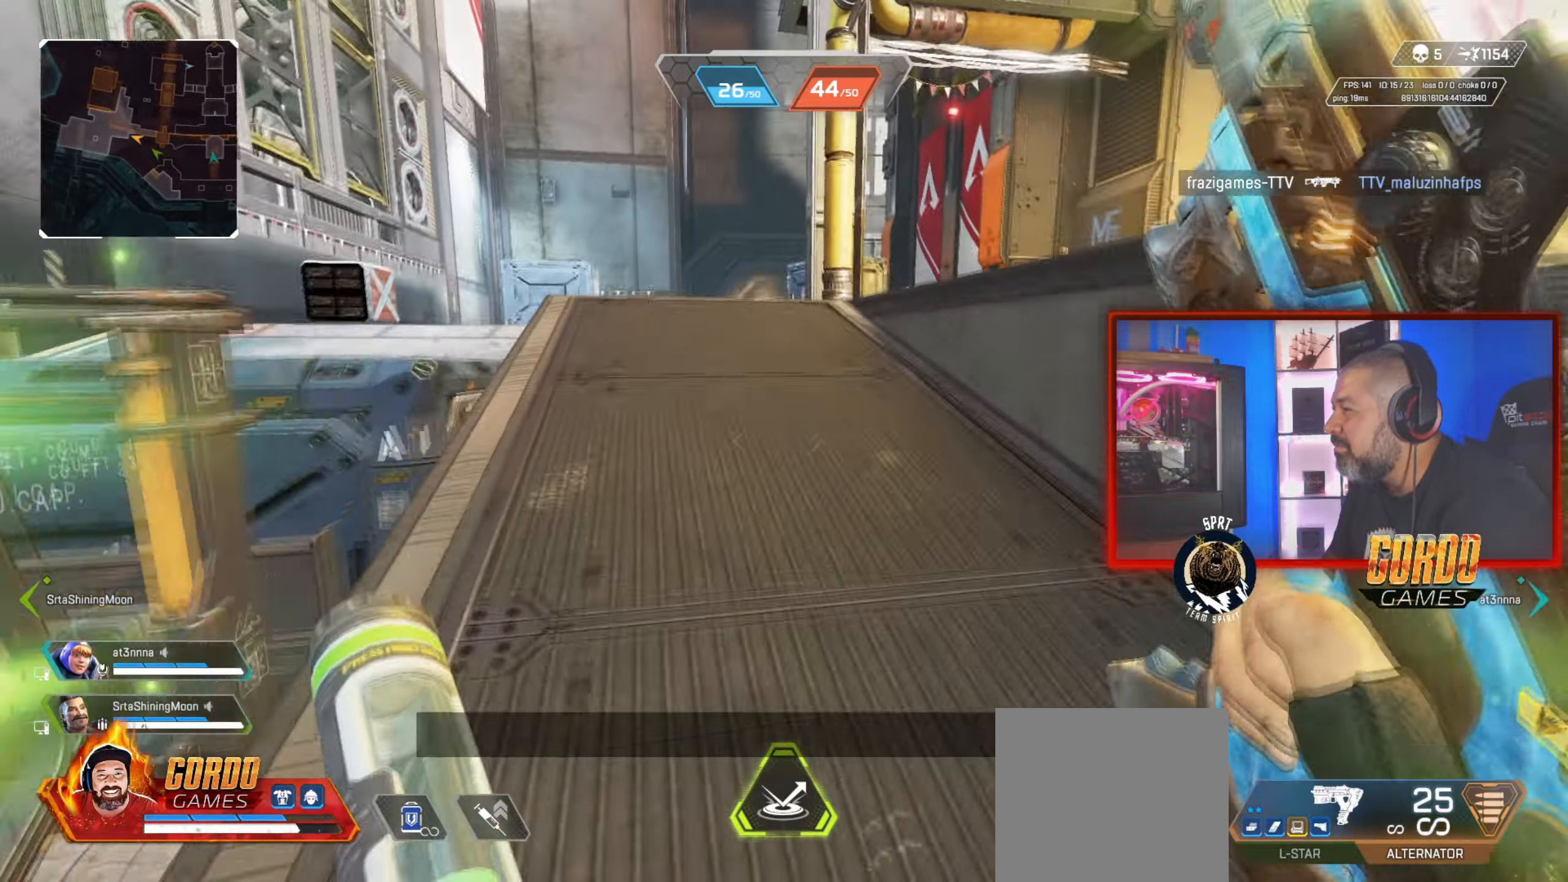
{"buttons": [], "left_stick": "up", "right_stick": "center", "button_events": []}
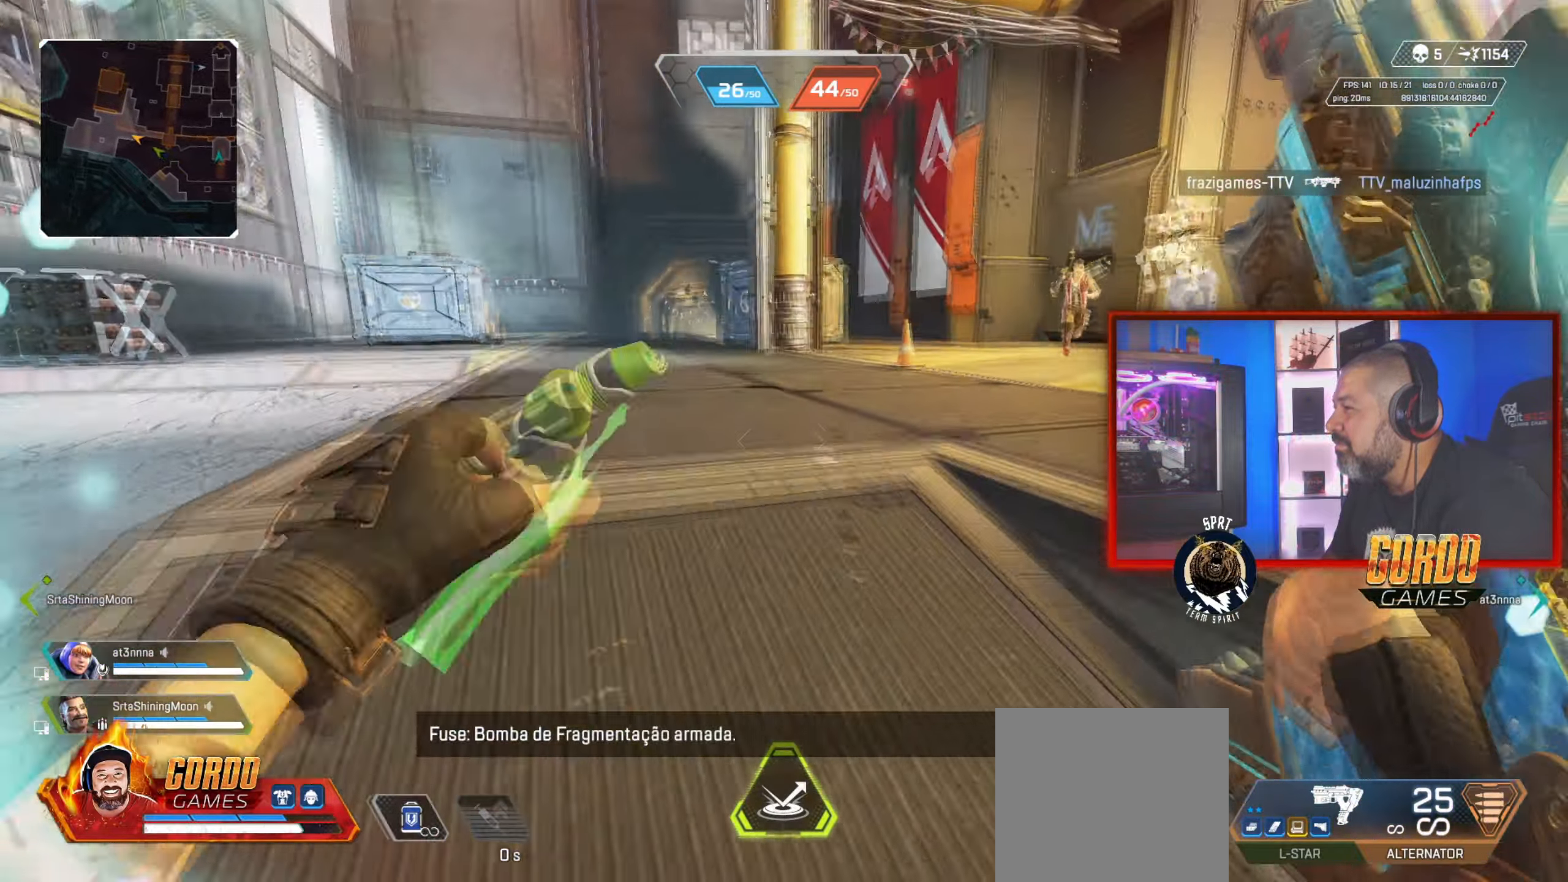
{"buttons": ["L2", "R2"], "left_stick": "left", "right_stick": "down-right", "button_events": [[34, "CIRCLE", "down"], [150, "CIRCLE", "up"], [267, "L2", "down"], [367, "R2", "down"]]}
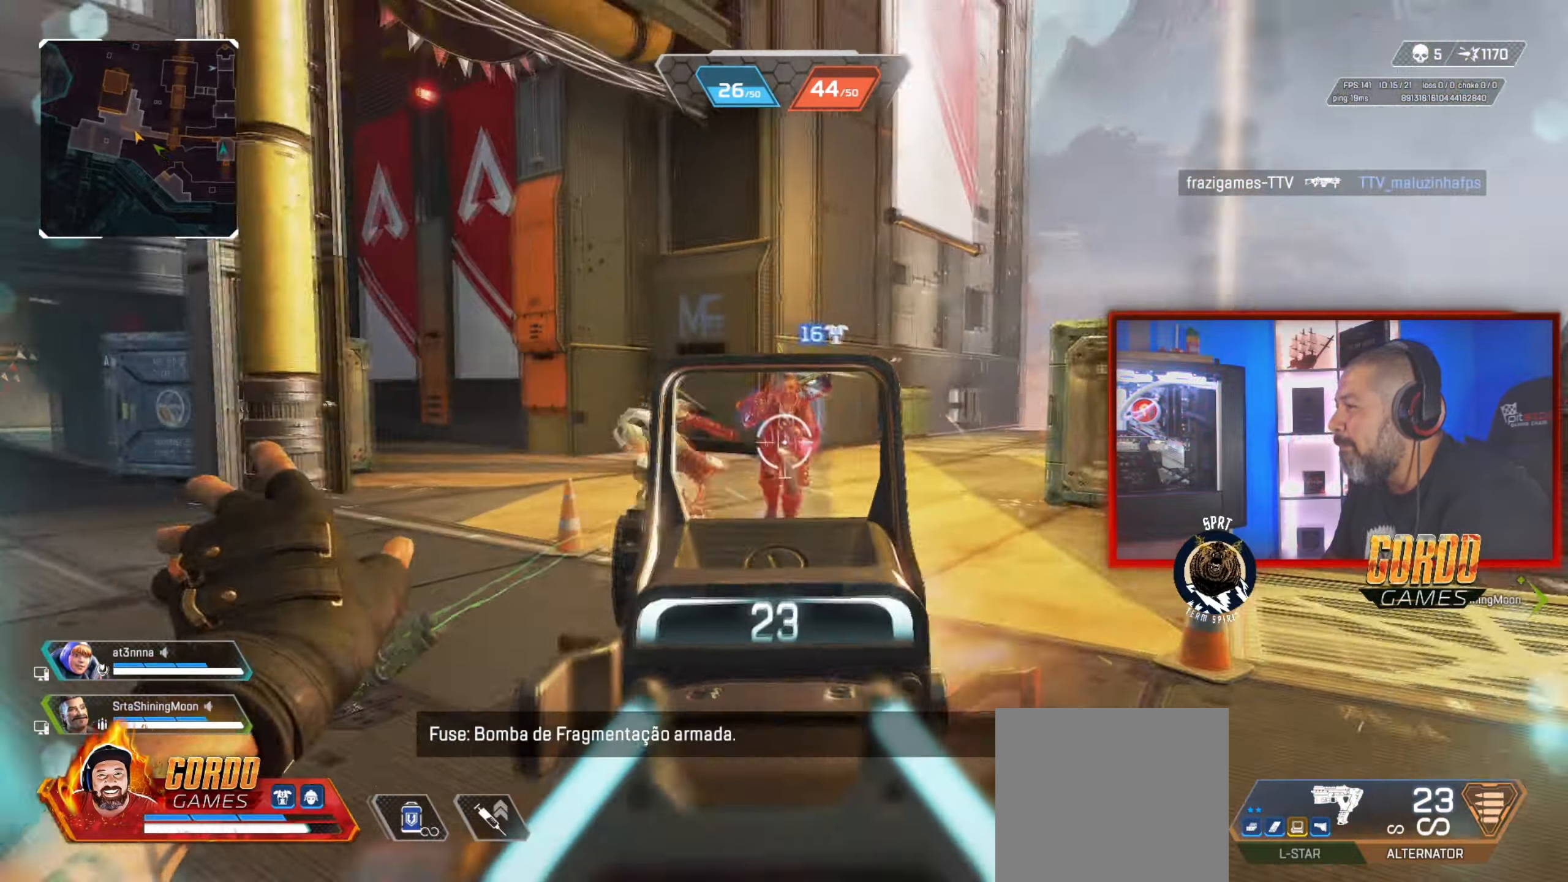
{"buttons": ["R2"], "left_stick": "left", "right_stick": "center", "button_events": [[250, "L2", "up"]]}
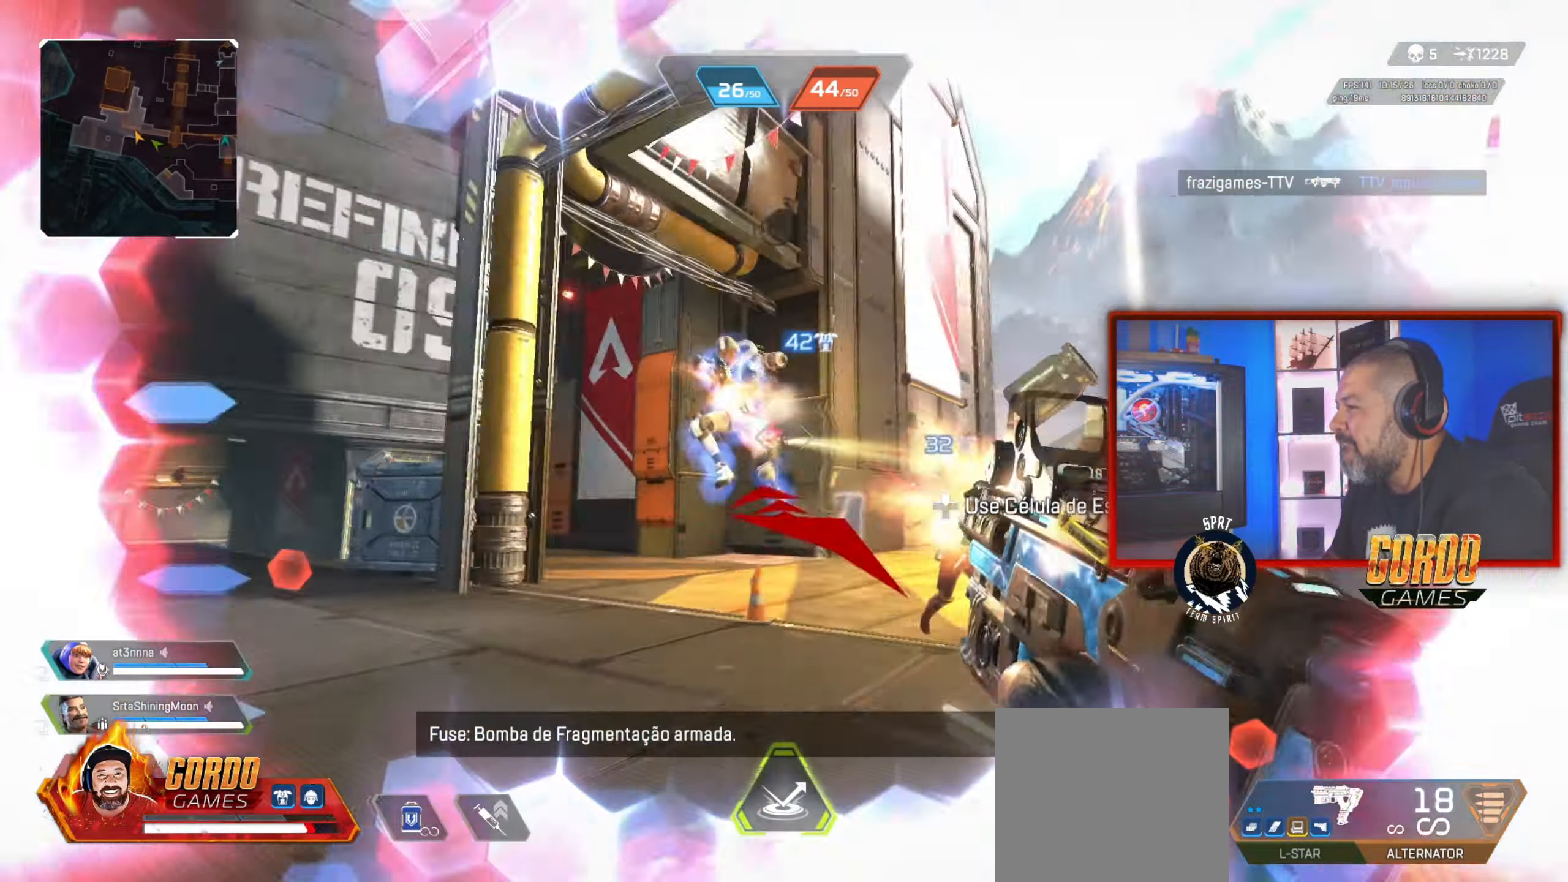
{"buttons": ["R2"], "left_stick": "left", "right_stick": "center", "button_events": []}